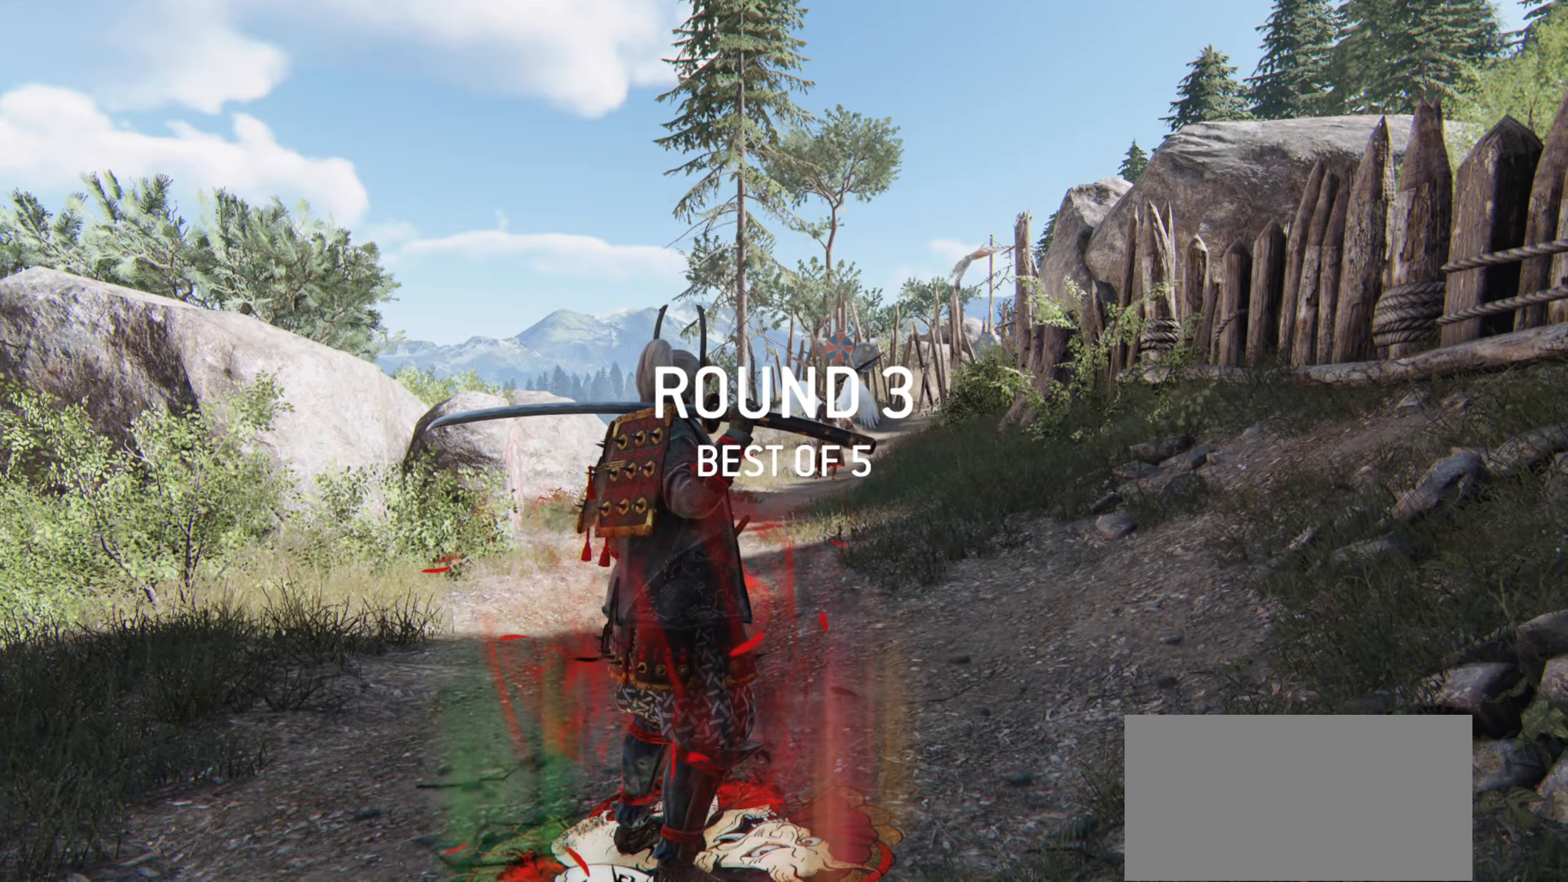
Gameplay with keyboard and mouse; each line is a JSON object with the keys and mouse buttons held at the frame after it. "events" lists presses ("down") and releases ("up") of "a", "ctrl", "d", "e", "q", "s", "shift", "space", "w", "mouse_left", "mouse_wheel", "mouse_right", "mouse_mb4" and "mouse_mb5" between this image and that frame as [ms after this image, input, new state], when the widget could be followed in between. "mouse_left", "mouse_wheel", "mouse_right", "mouse_mb4", "mouse_mb5" = the "left", "wheel", "right", "mb4", "mb5" buttons of the "mouse" list. No other keys are recorded. "wheel" means that the mouse wheel is clicked or scrolled. Mouse movement is not recorded.
{"keys": ["w"], "mouse": [], "events": [[217, "w", "down"]]}
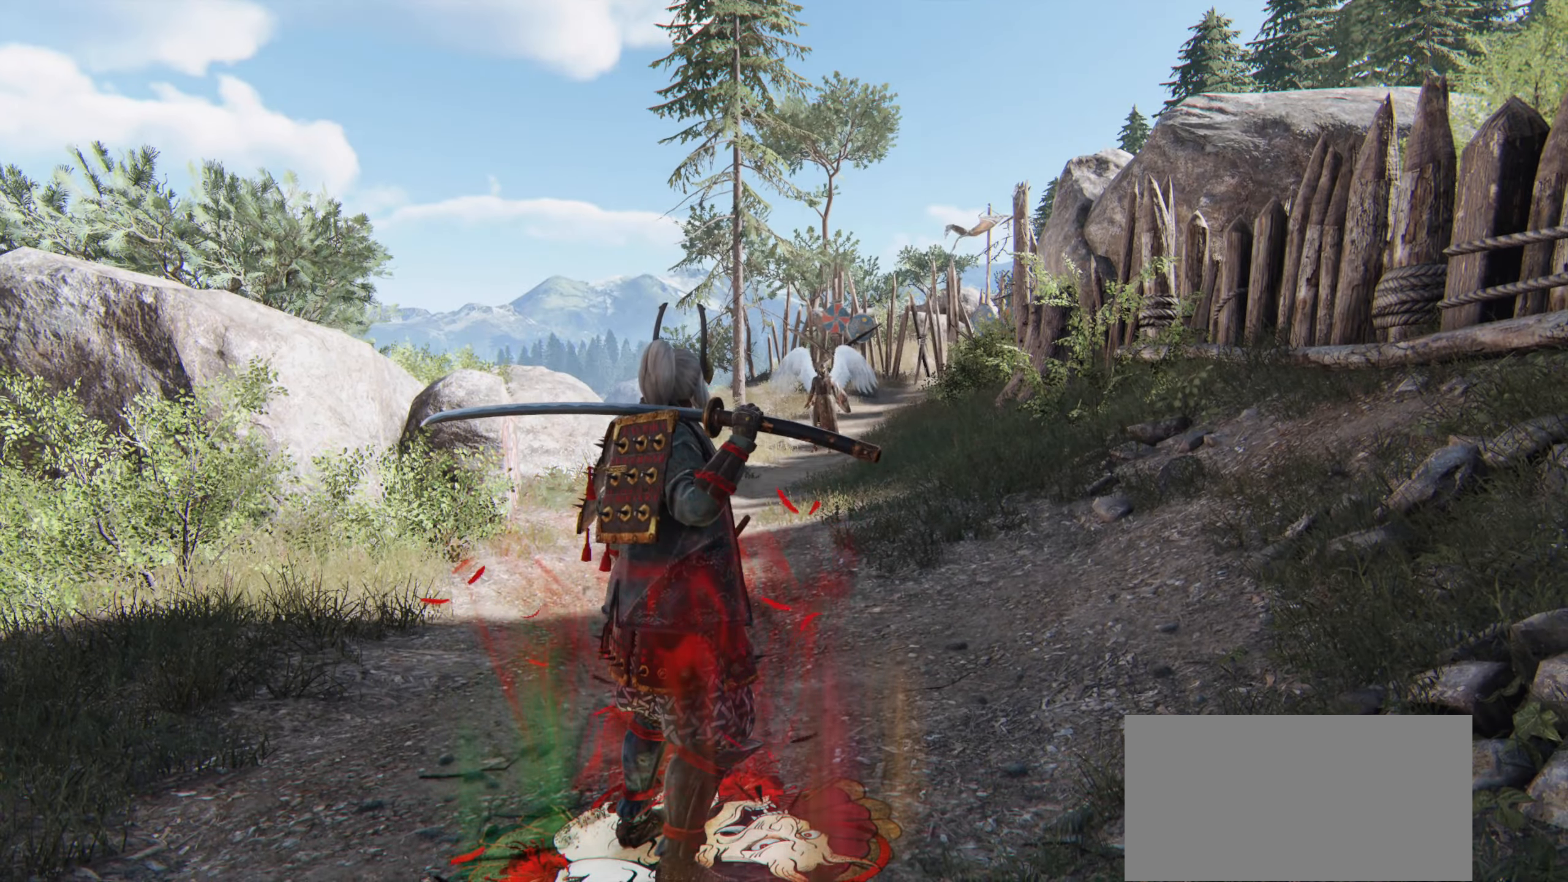
{"keys": ["d", "w"], "mouse": [], "events": [[200, "d", "down"]]}
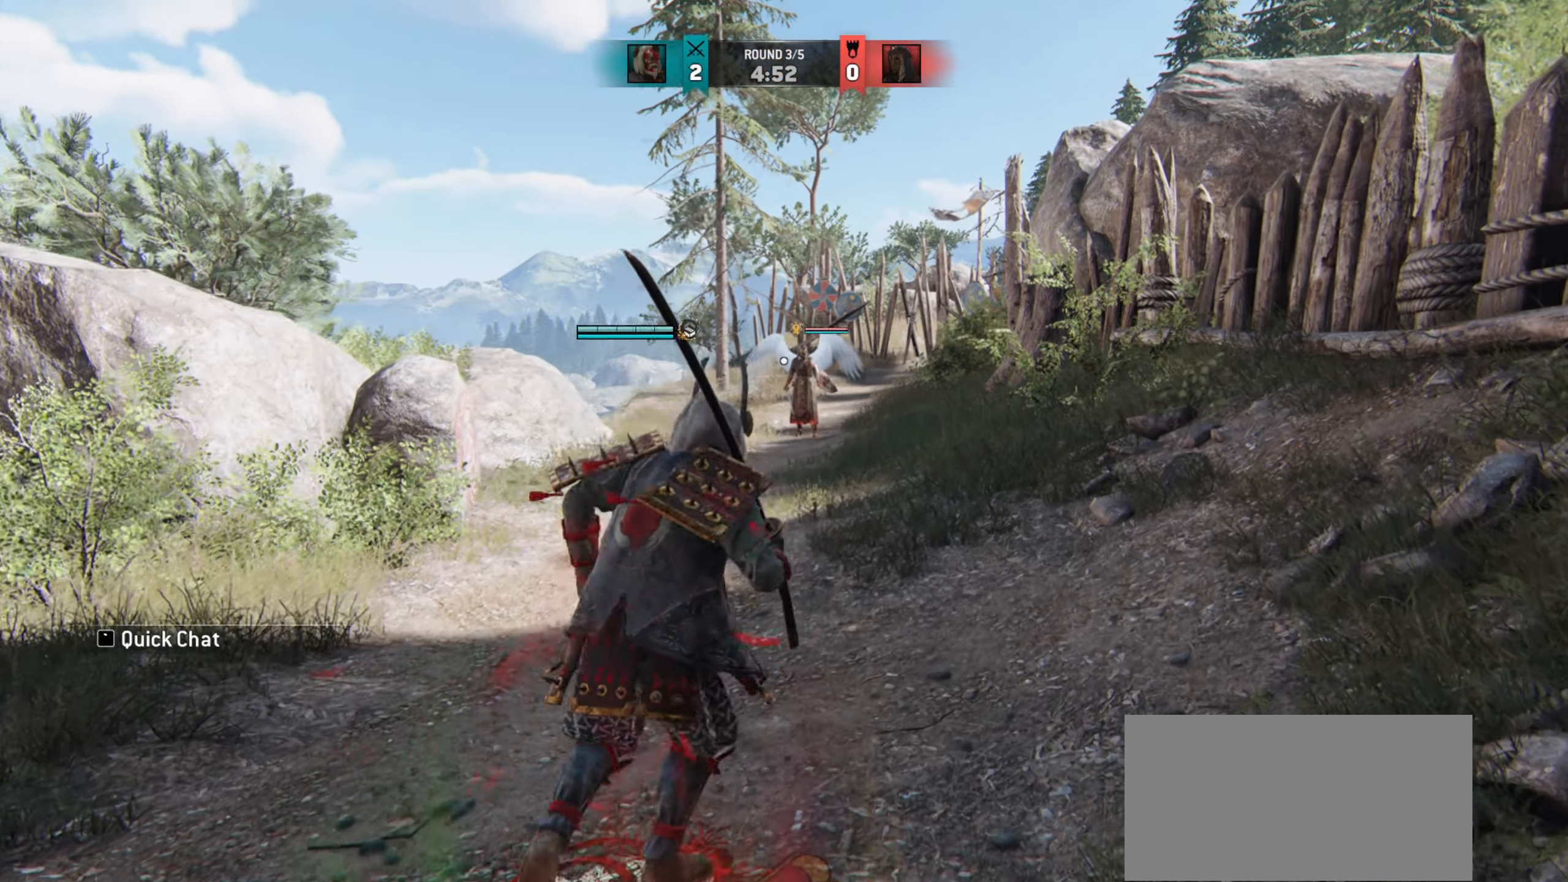
{"keys": ["w"], "mouse": [], "events": [[84, "d", "up"], [217, "shift", "down"], [351, "shift", "up"]]}
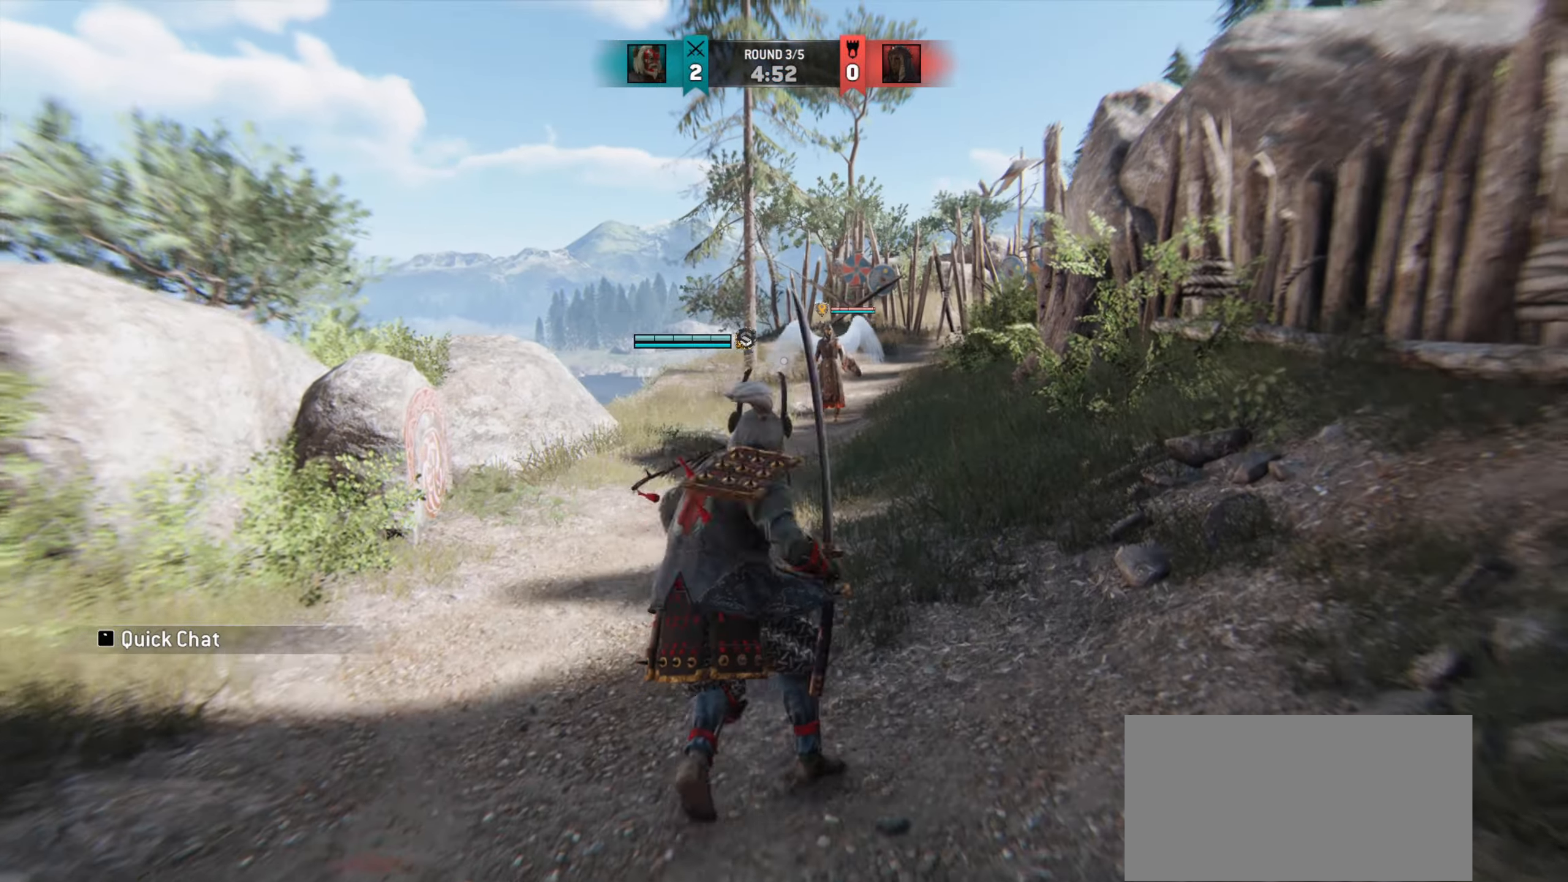
{"keys": [], "mouse": [], "events": [[284, "a", "down"], [334, "w", "up"], [434, "a", "up"]]}
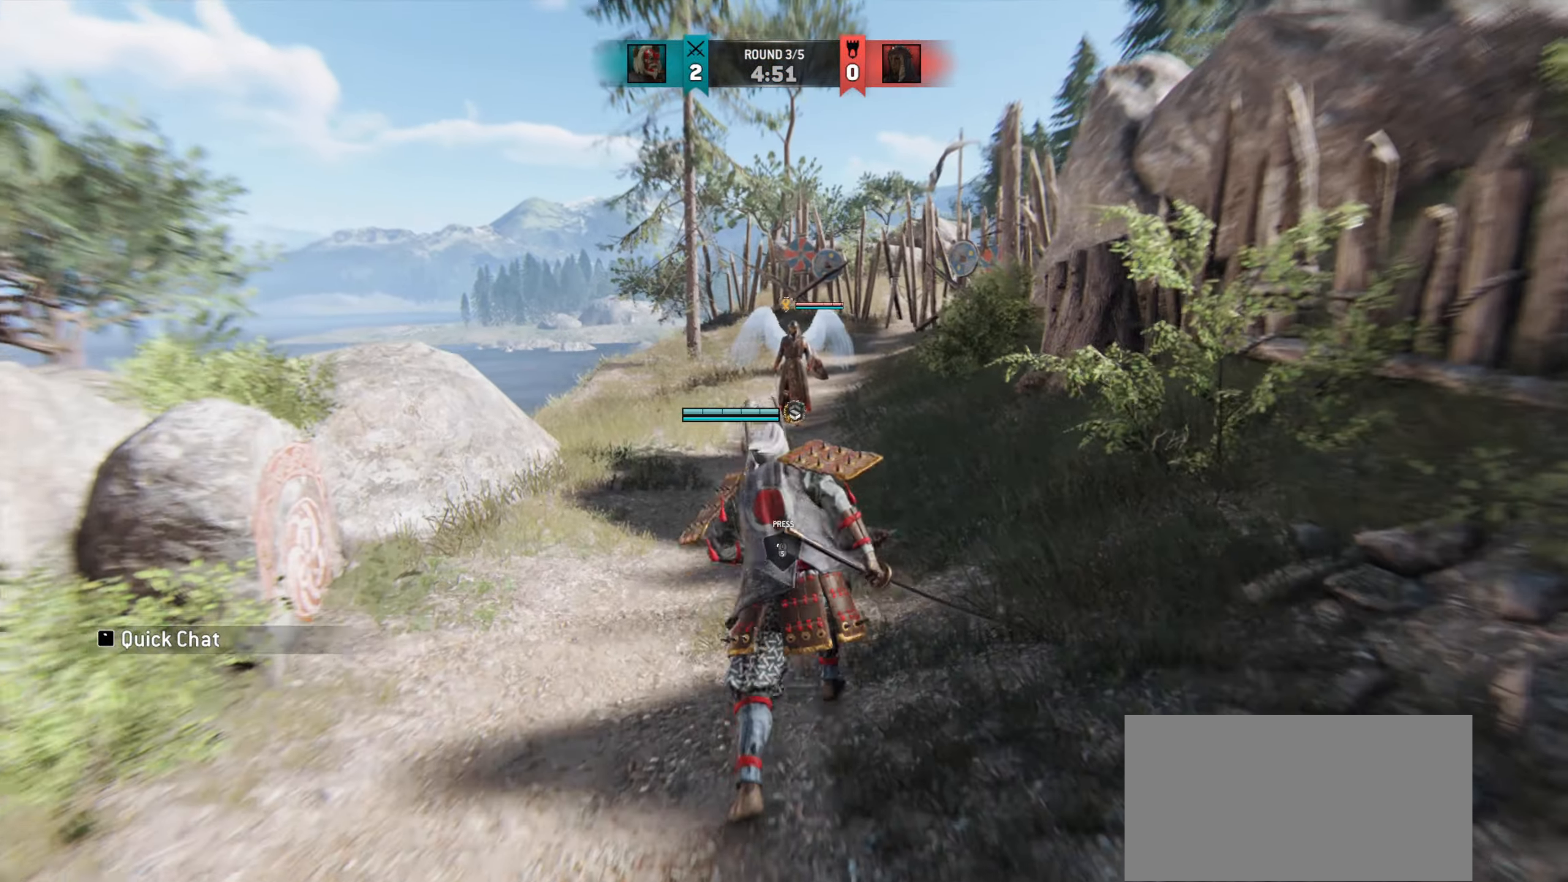
{"keys": ["a"], "mouse": [], "events": [[284, "a", "down"]]}
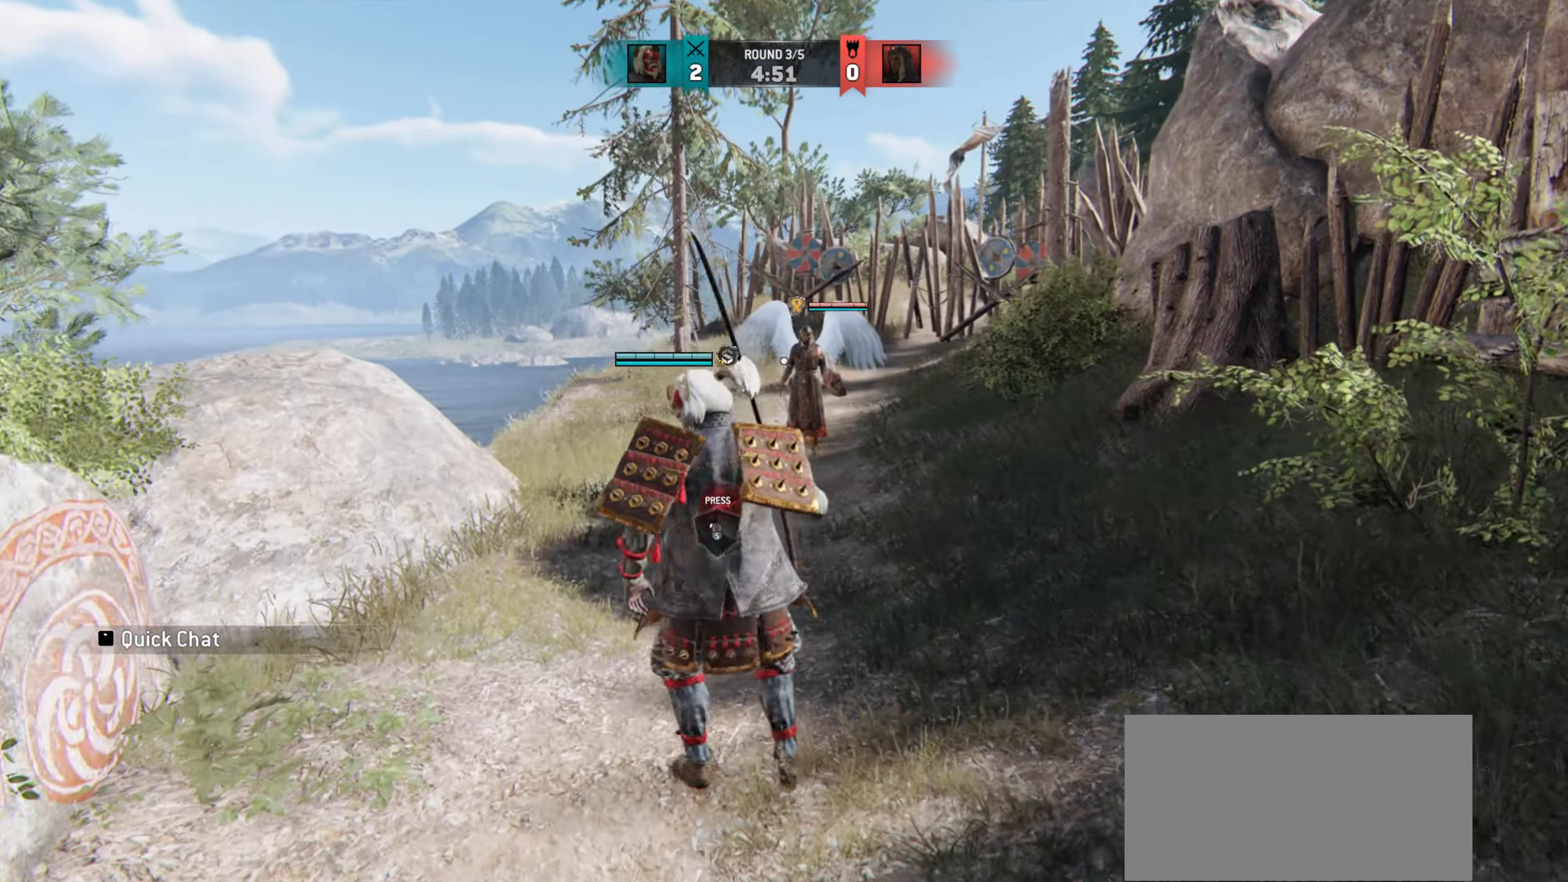
{"keys": ["d", "s"], "mouse": [], "events": [[217, "s", "down"], [284, "a", "up"], [467, "d", "down"]]}
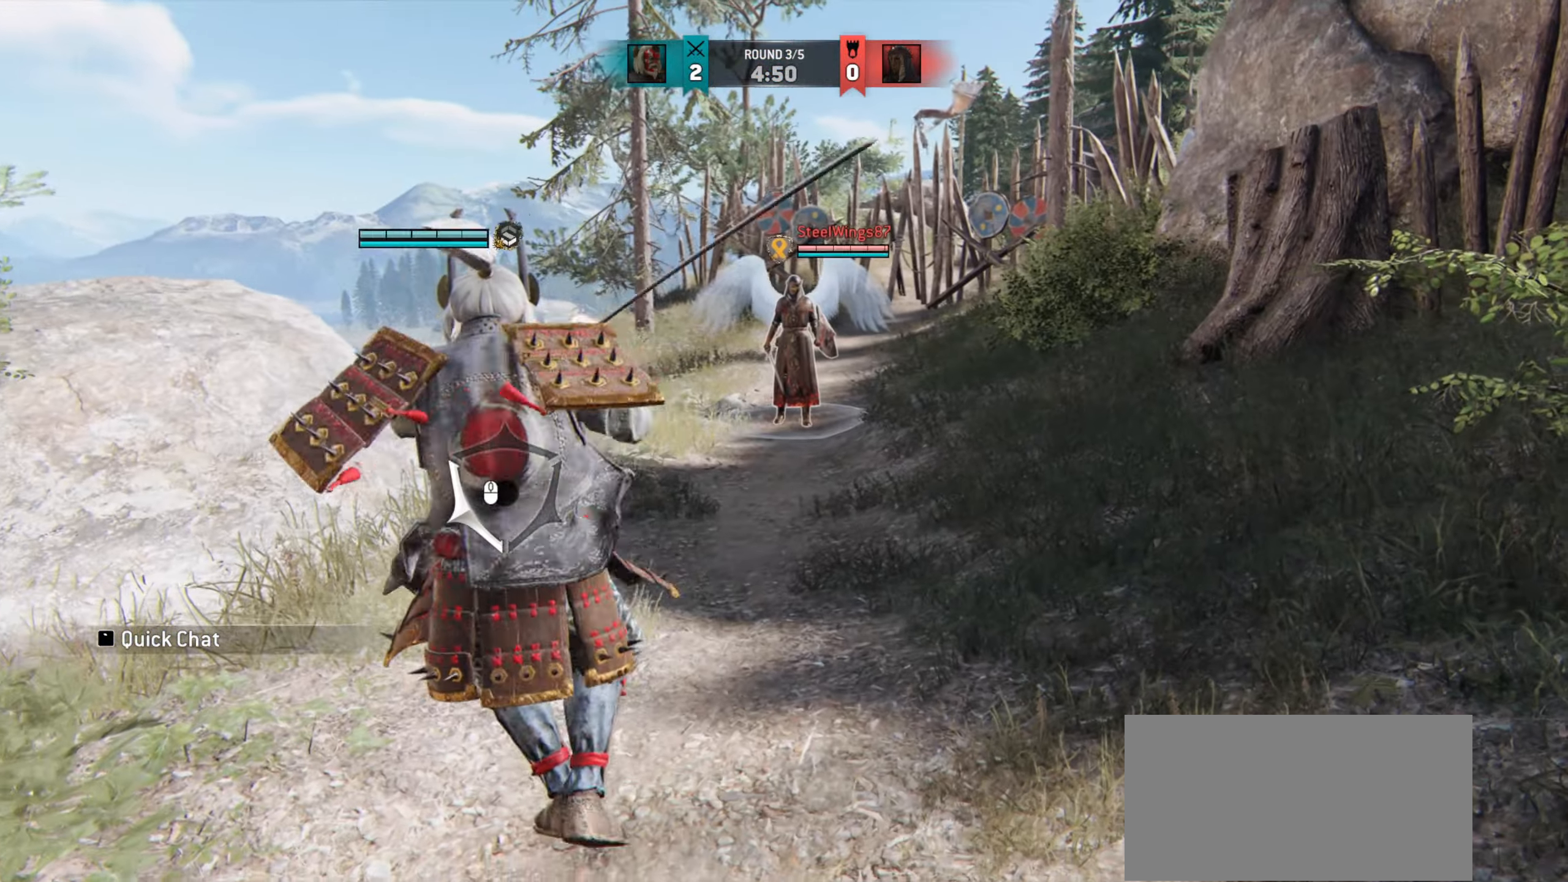
{"keys": ["d"], "mouse": [], "events": [[117, "s", "up"]]}
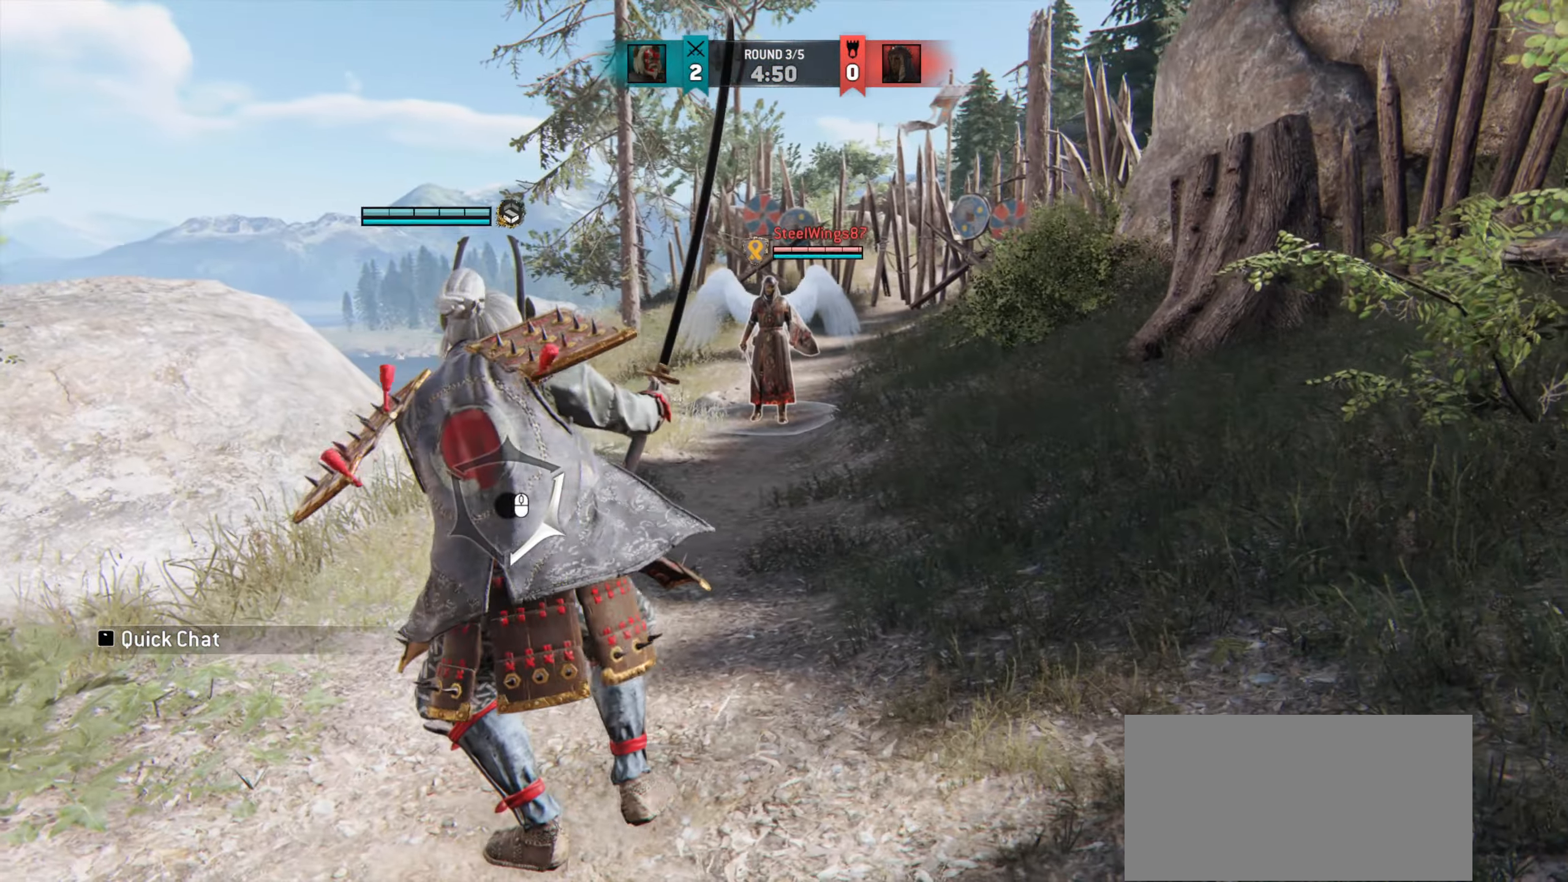
{"keys": ["a"], "mouse": [], "events": [[250, "a", "down"], [250, "d", "up"]]}
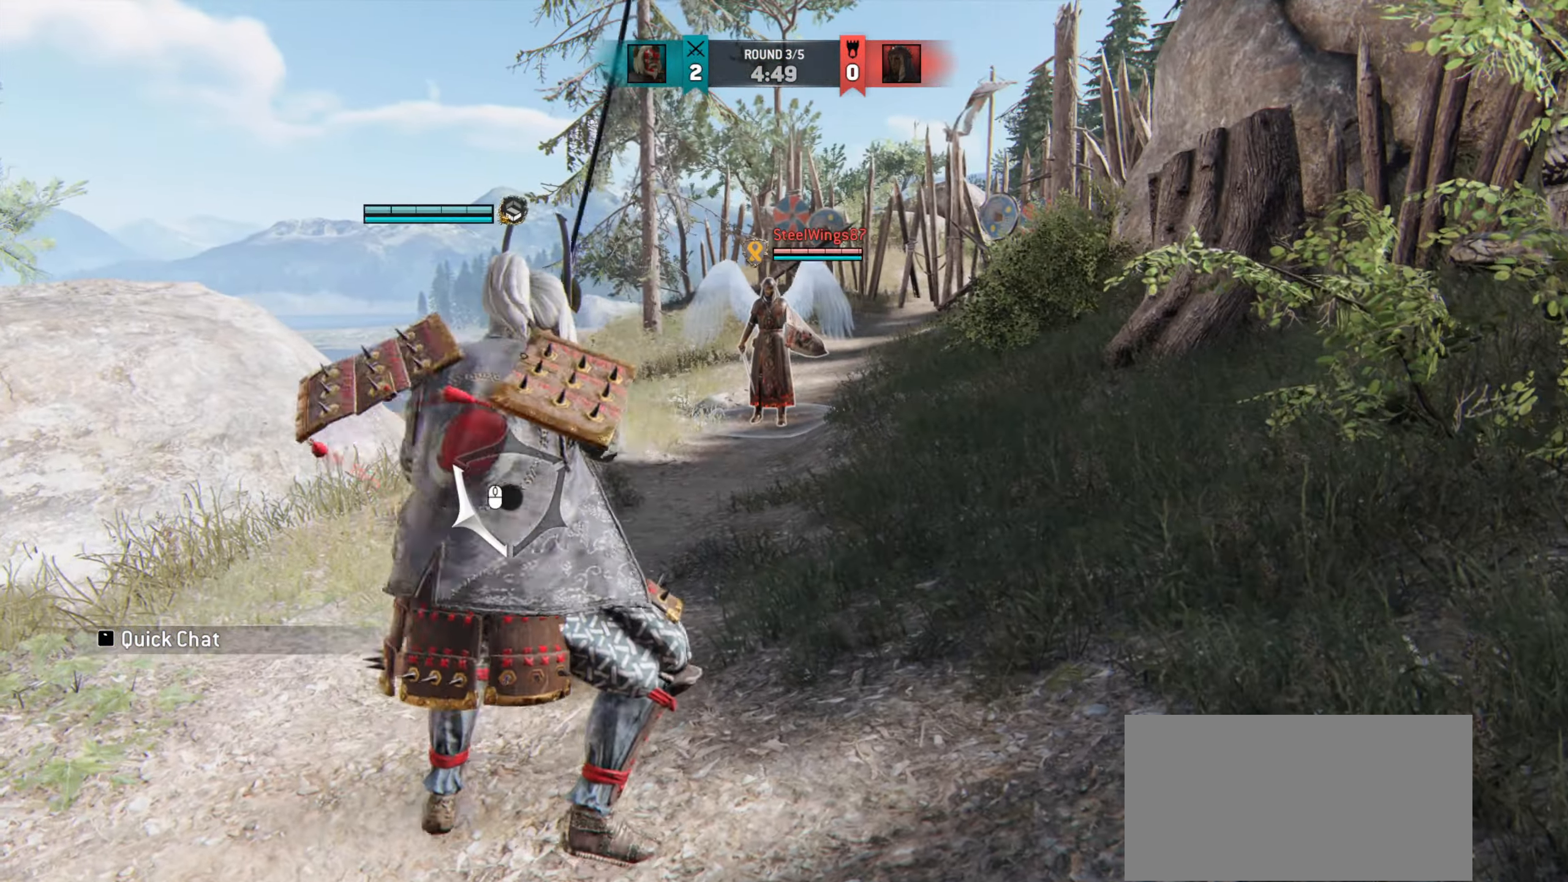
{"keys": ["a", "s"], "mouse": [], "events": [[384, "s", "down"]]}
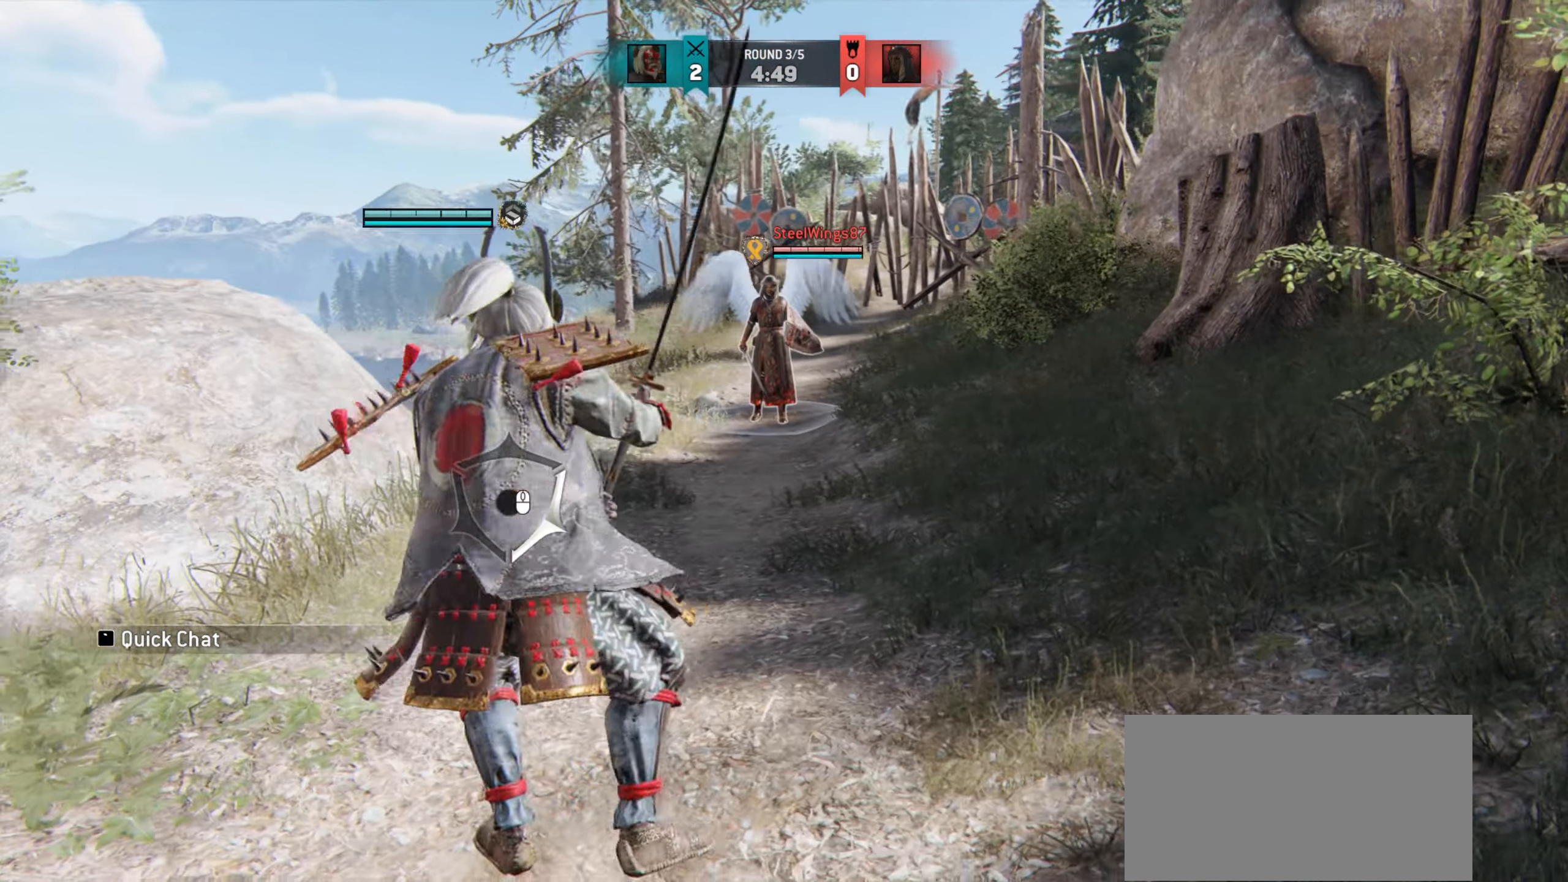
{"keys": ["d"], "mouse": [], "events": [[33, "a", "up"], [183, "d", "down"], [234, "s", "up"]]}
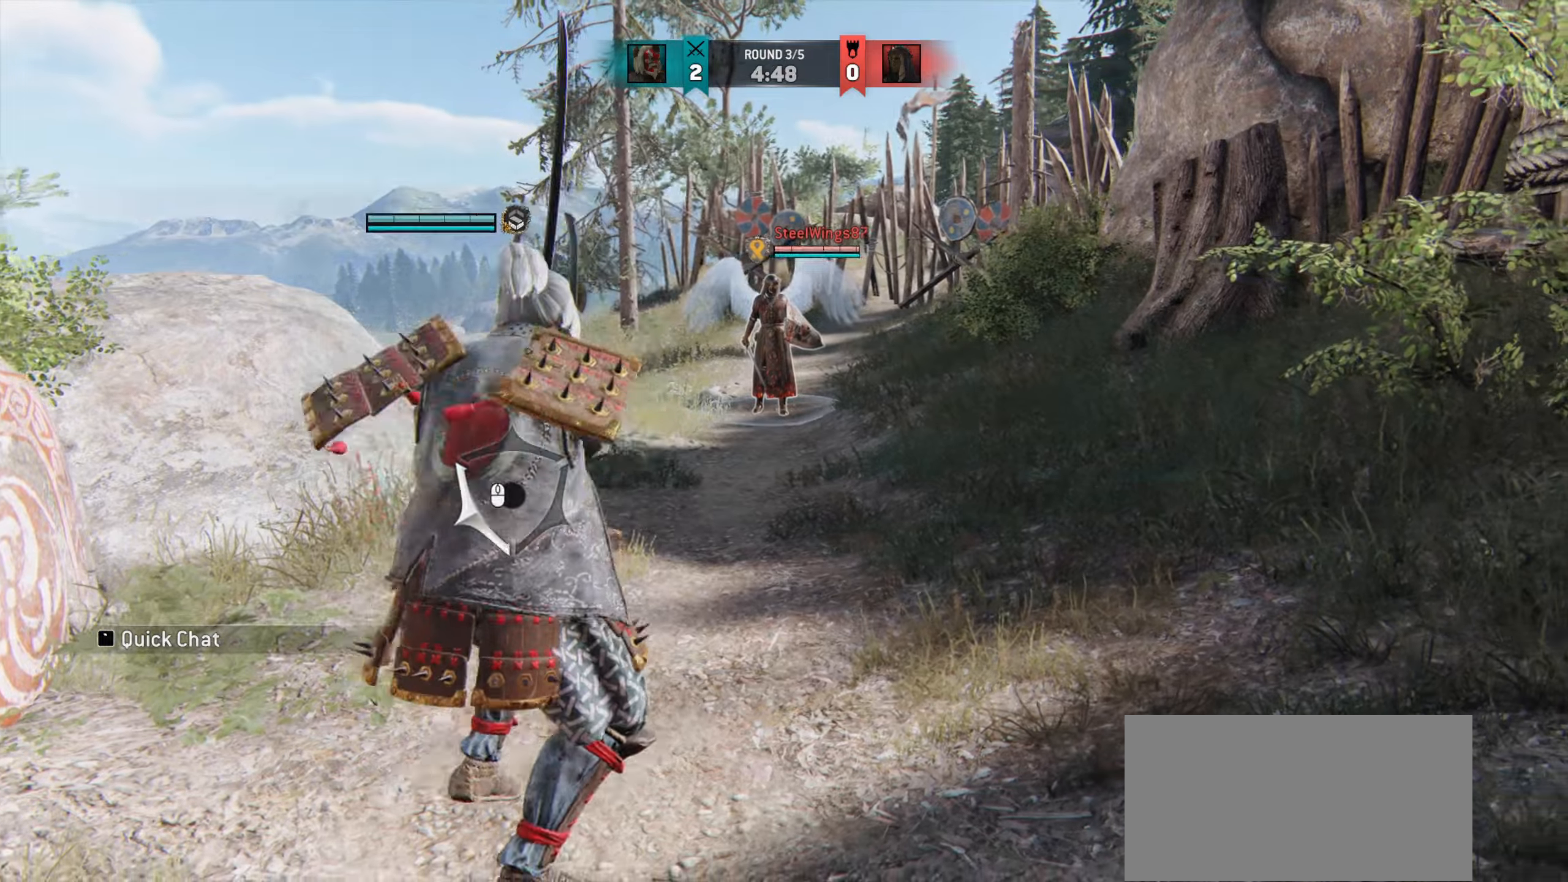
{"keys": ["d"], "mouse": [], "events": []}
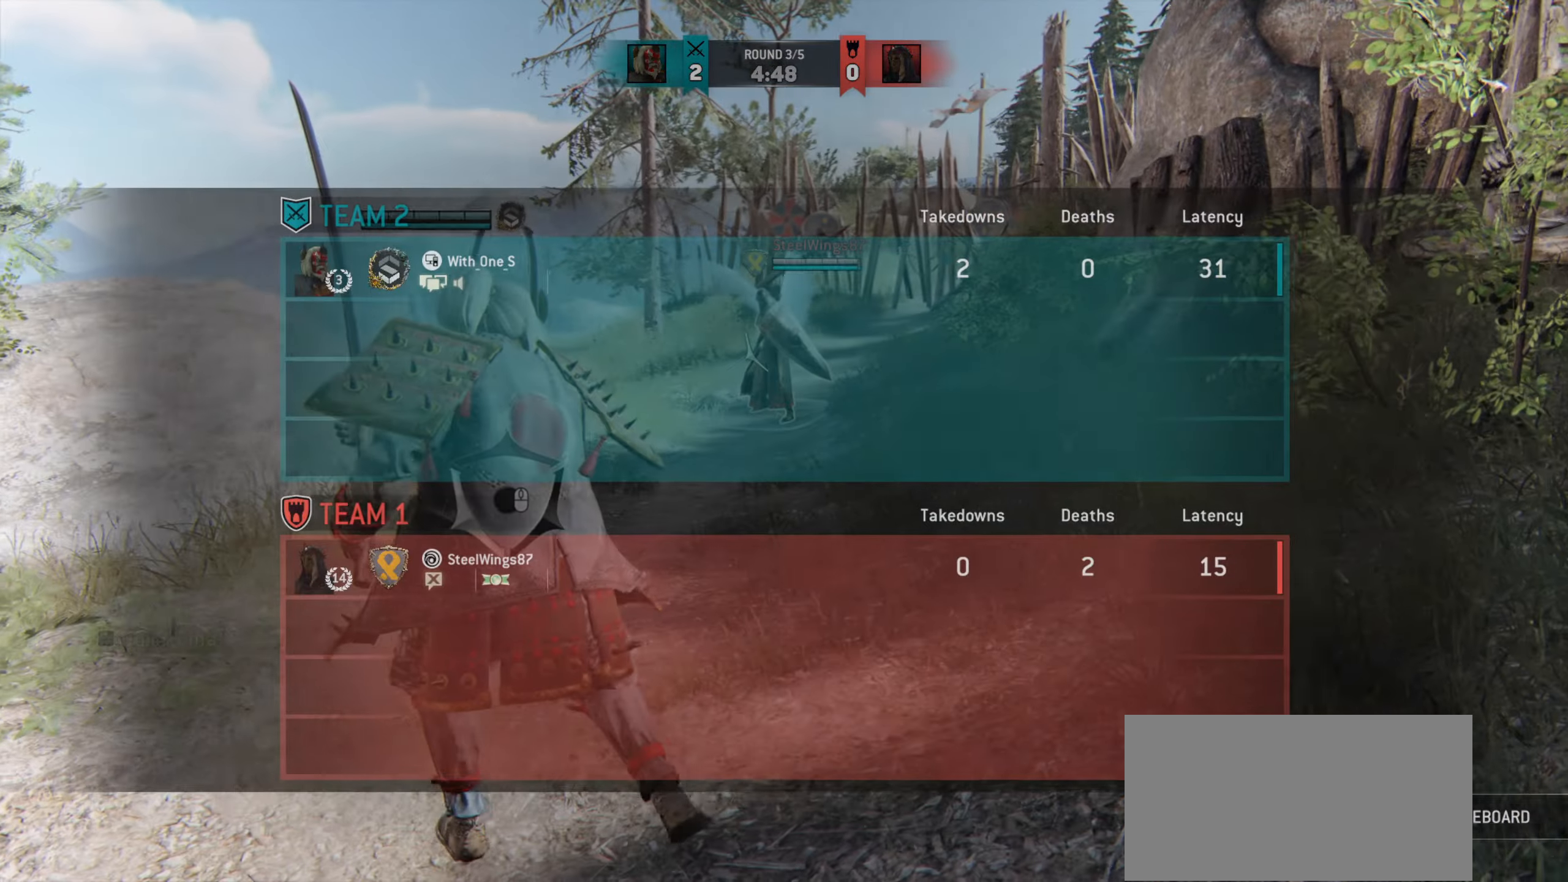
{"keys": ["a"], "mouse": [], "events": [[83, "d", "up"], [83, "w", "down"], [217, "a", "down"], [500, "w", "up"]]}
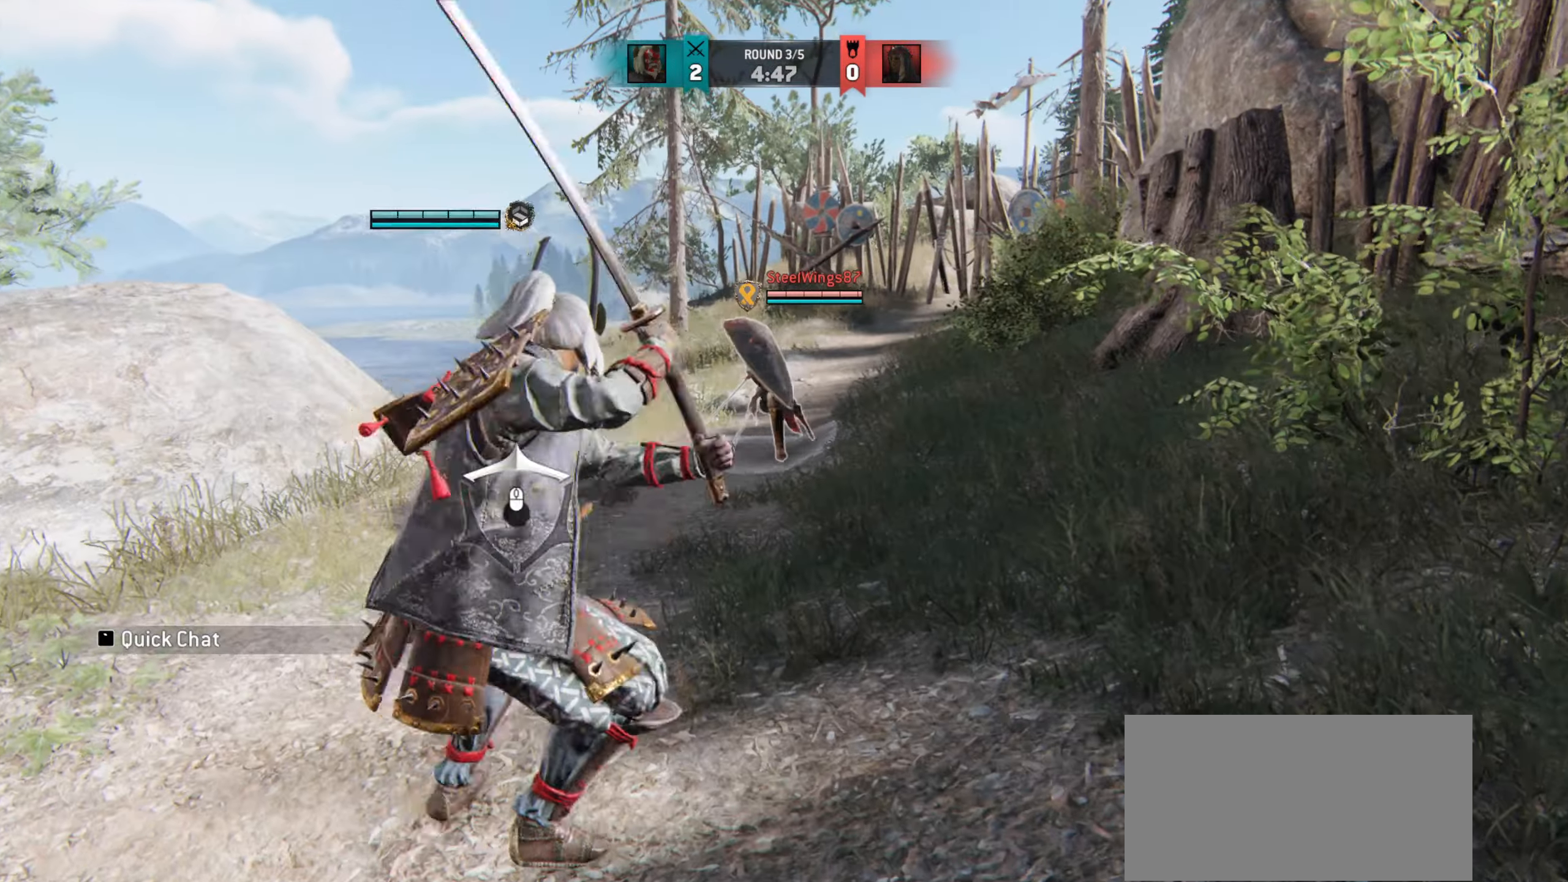
{"keys": [], "mouse": [], "events": [[151, "w", "down"], [201, "a", "up"], [351, "mouse_left", "down"], [484, "mouse_left", "up"], [484, "w", "up"]]}
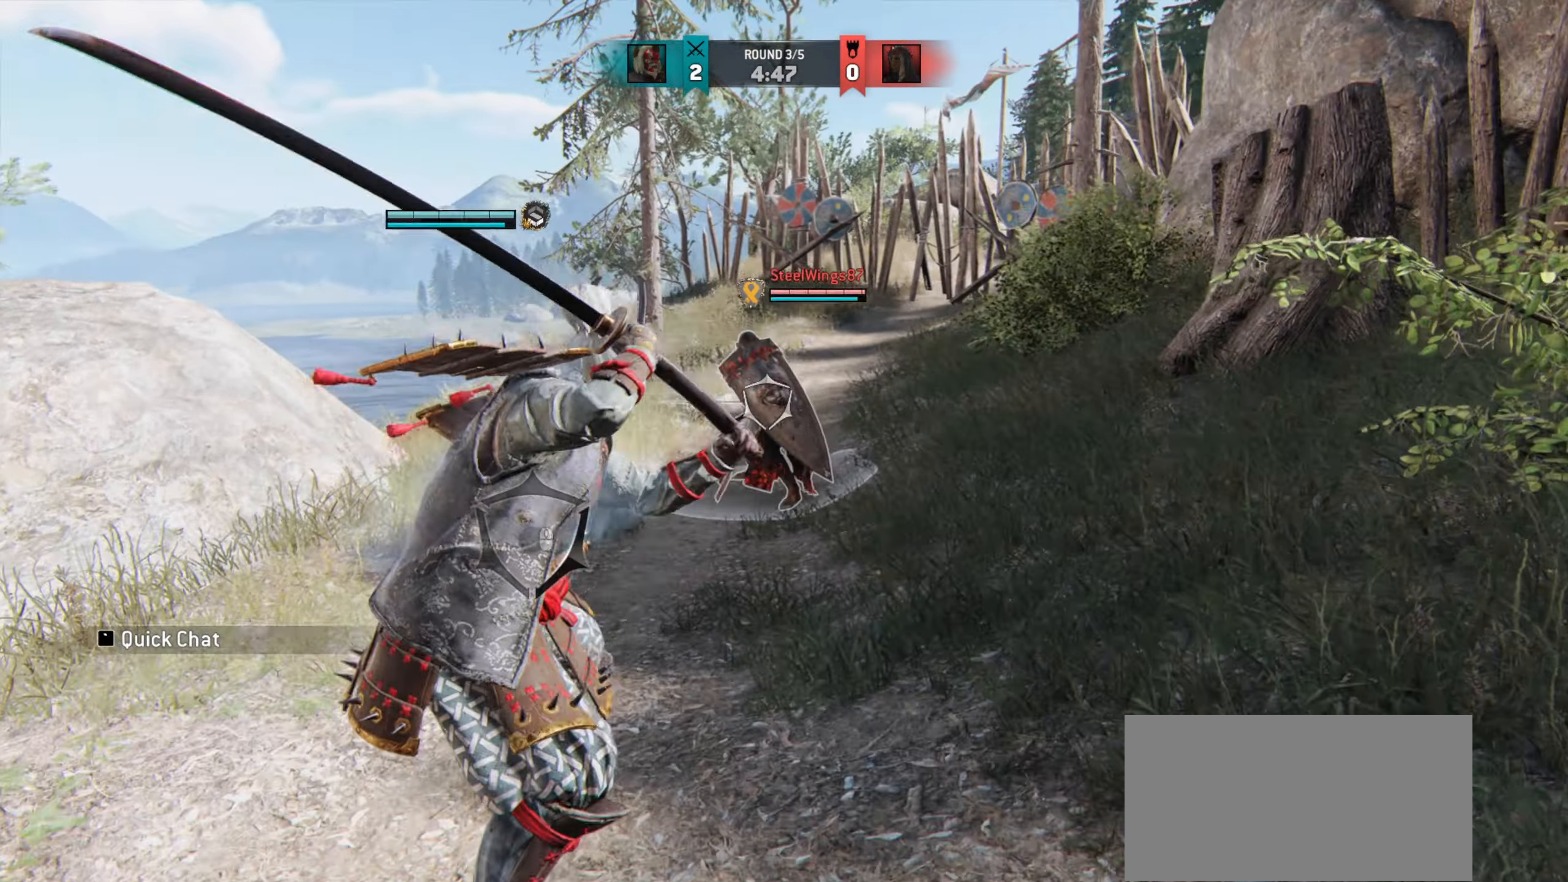
{"keys": [], "mouse": [], "events": []}
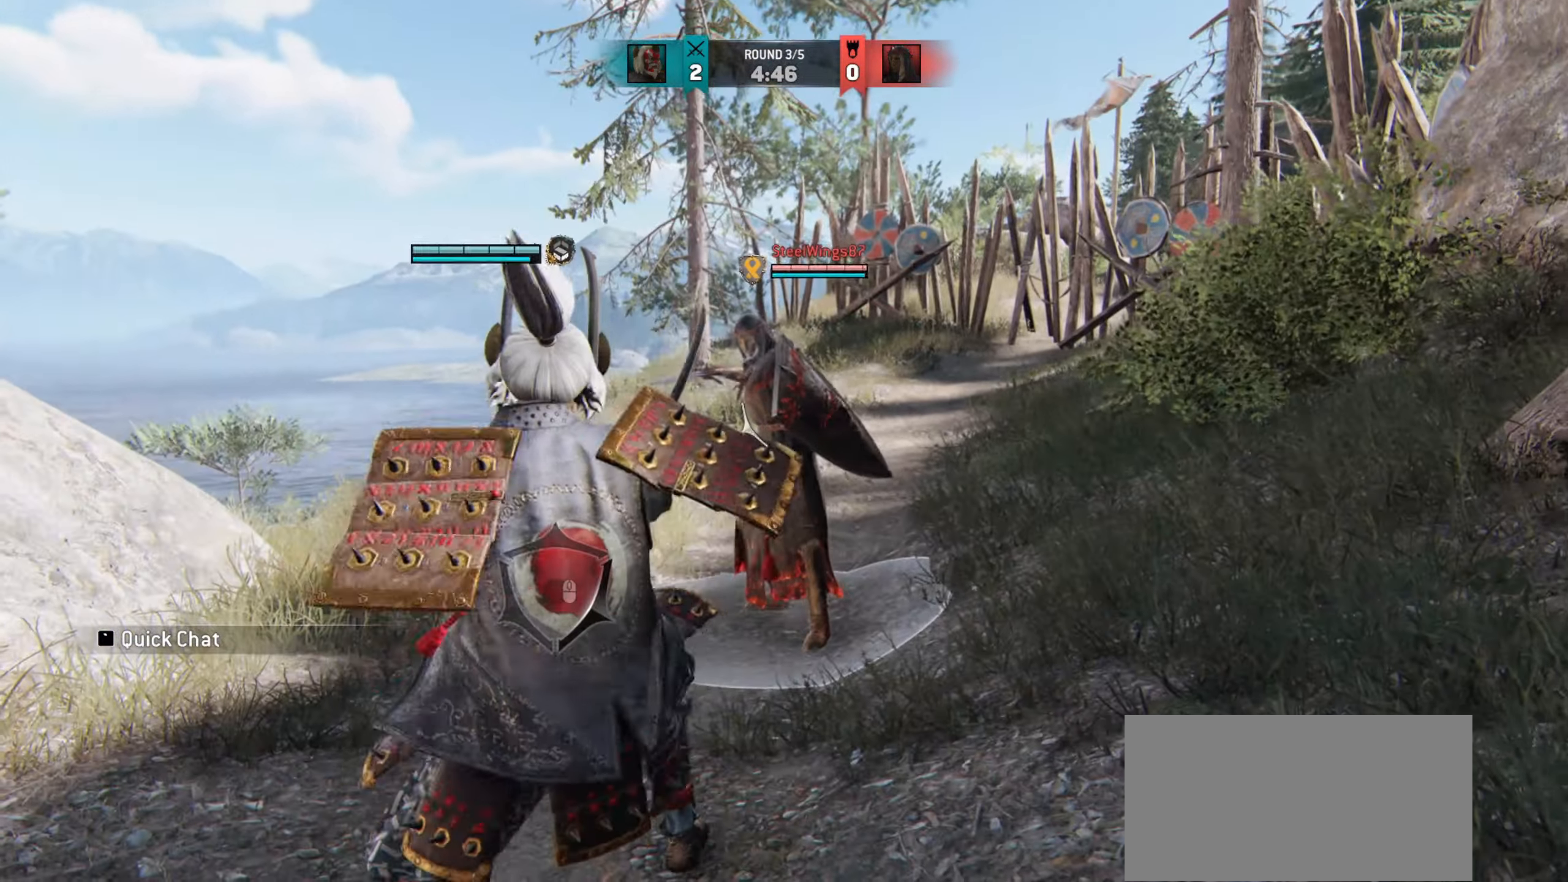
{"keys": ["e"], "mouse": [], "events": [[451, "e", "down"]]}
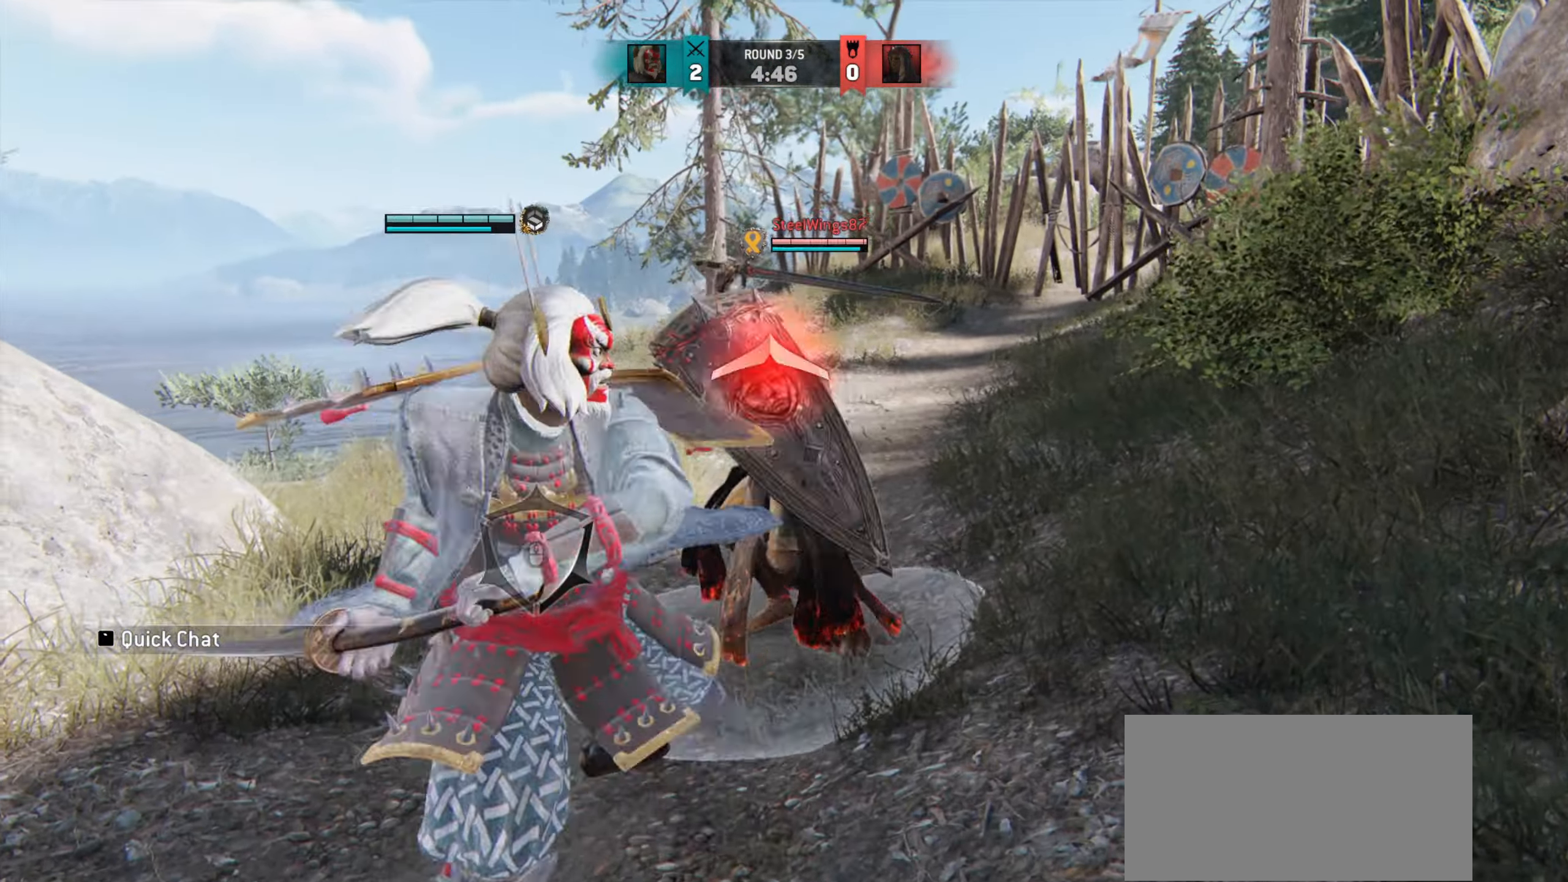
{"keys": [], "mouse": [], "events": [[50, "e", "up"]]}
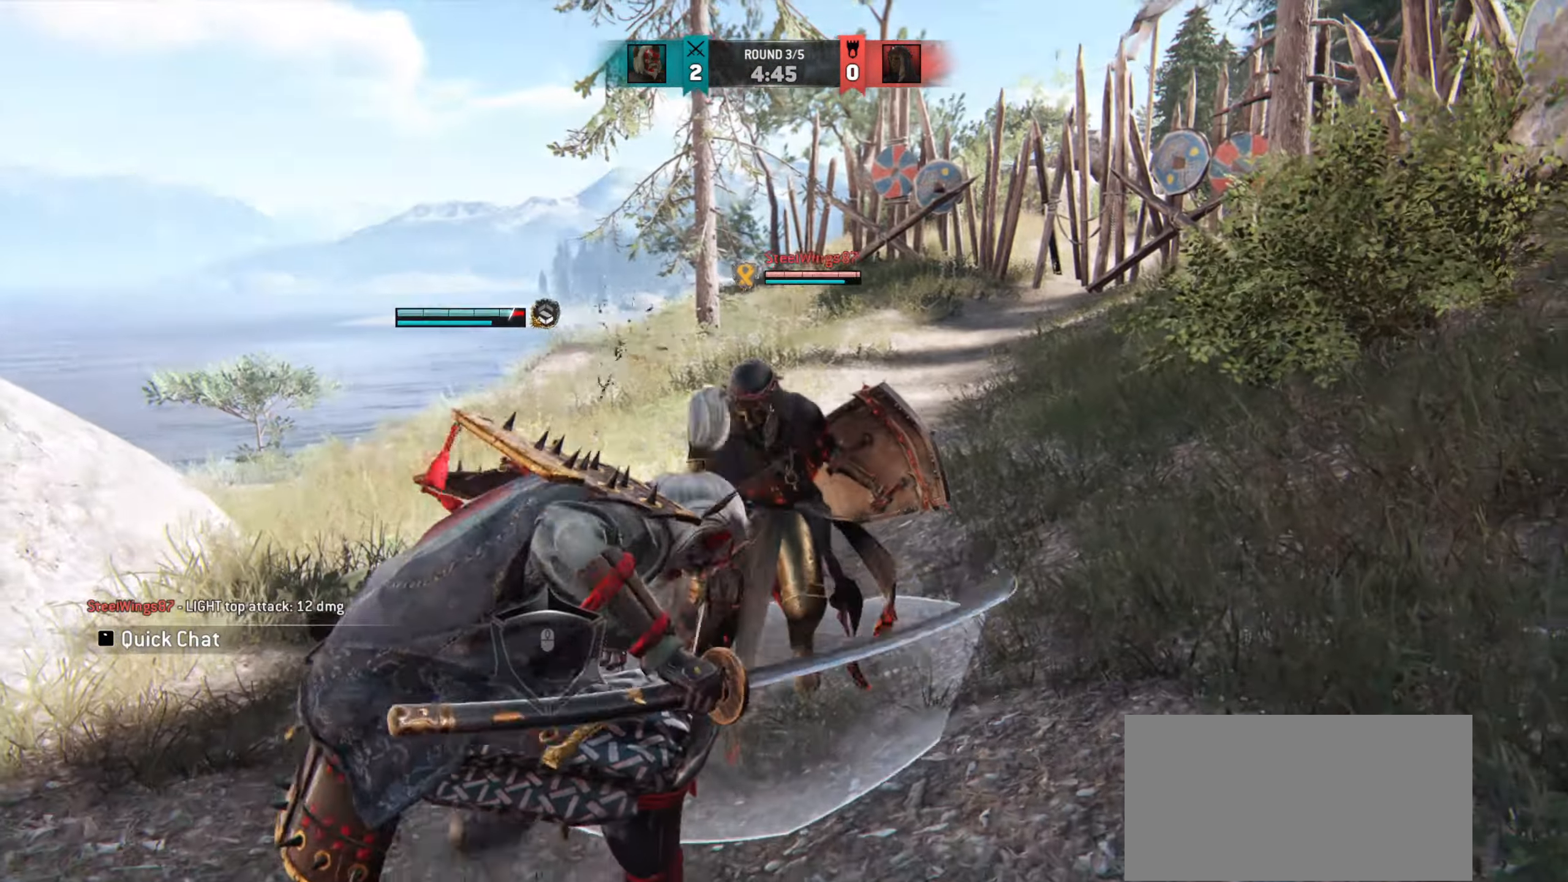
{"keys": ["d"], "mouse": [], "events": [[317, "d", "down"]]}
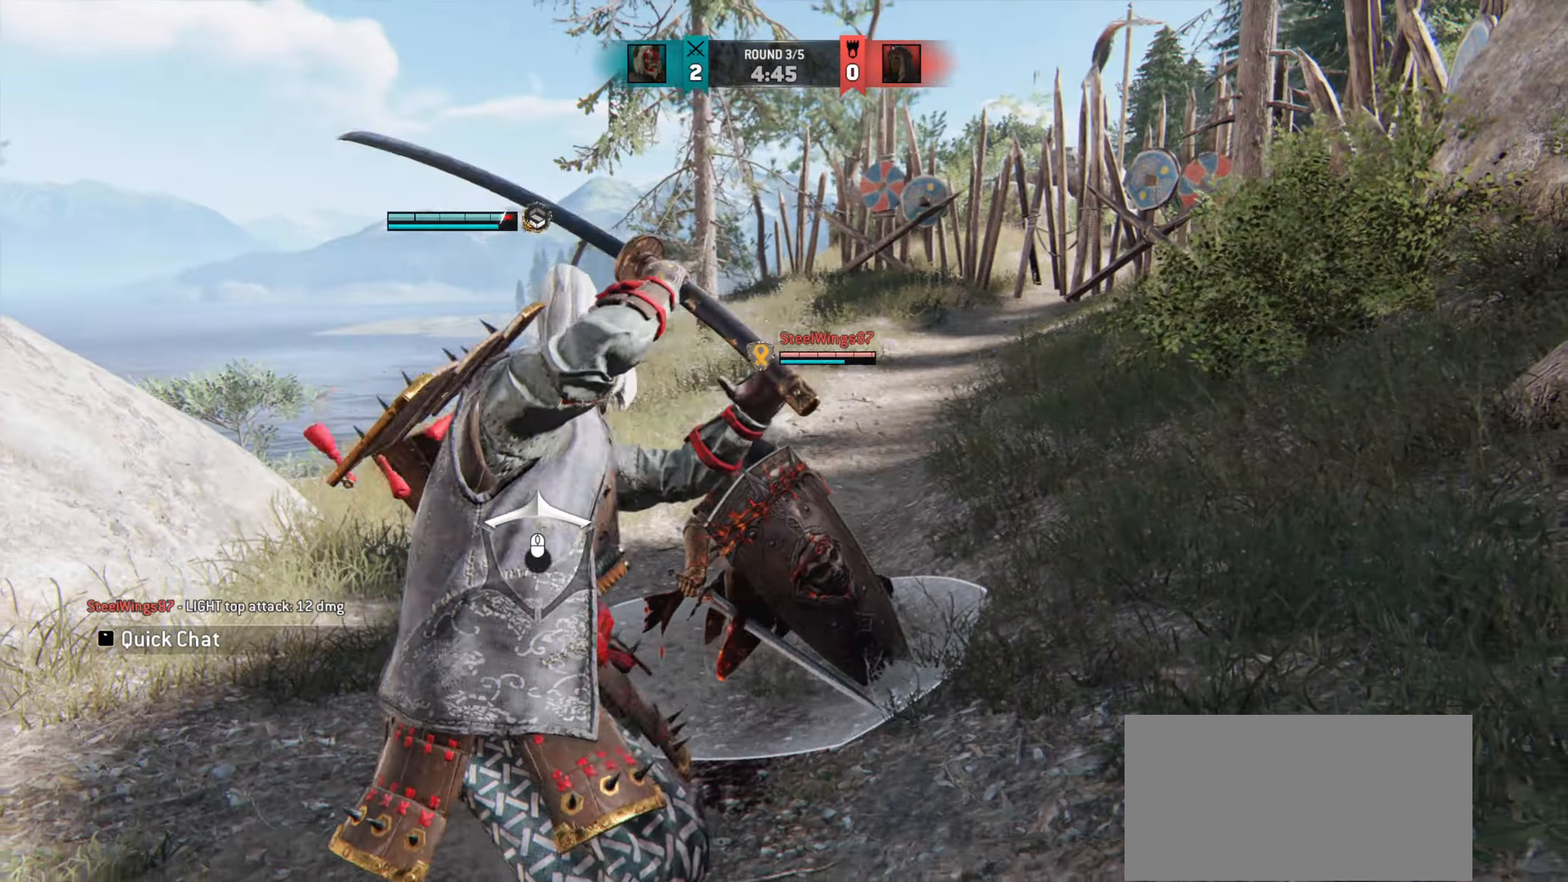
{"keys": [], "mouse": [], "events": [[183, "d", "up"]]}
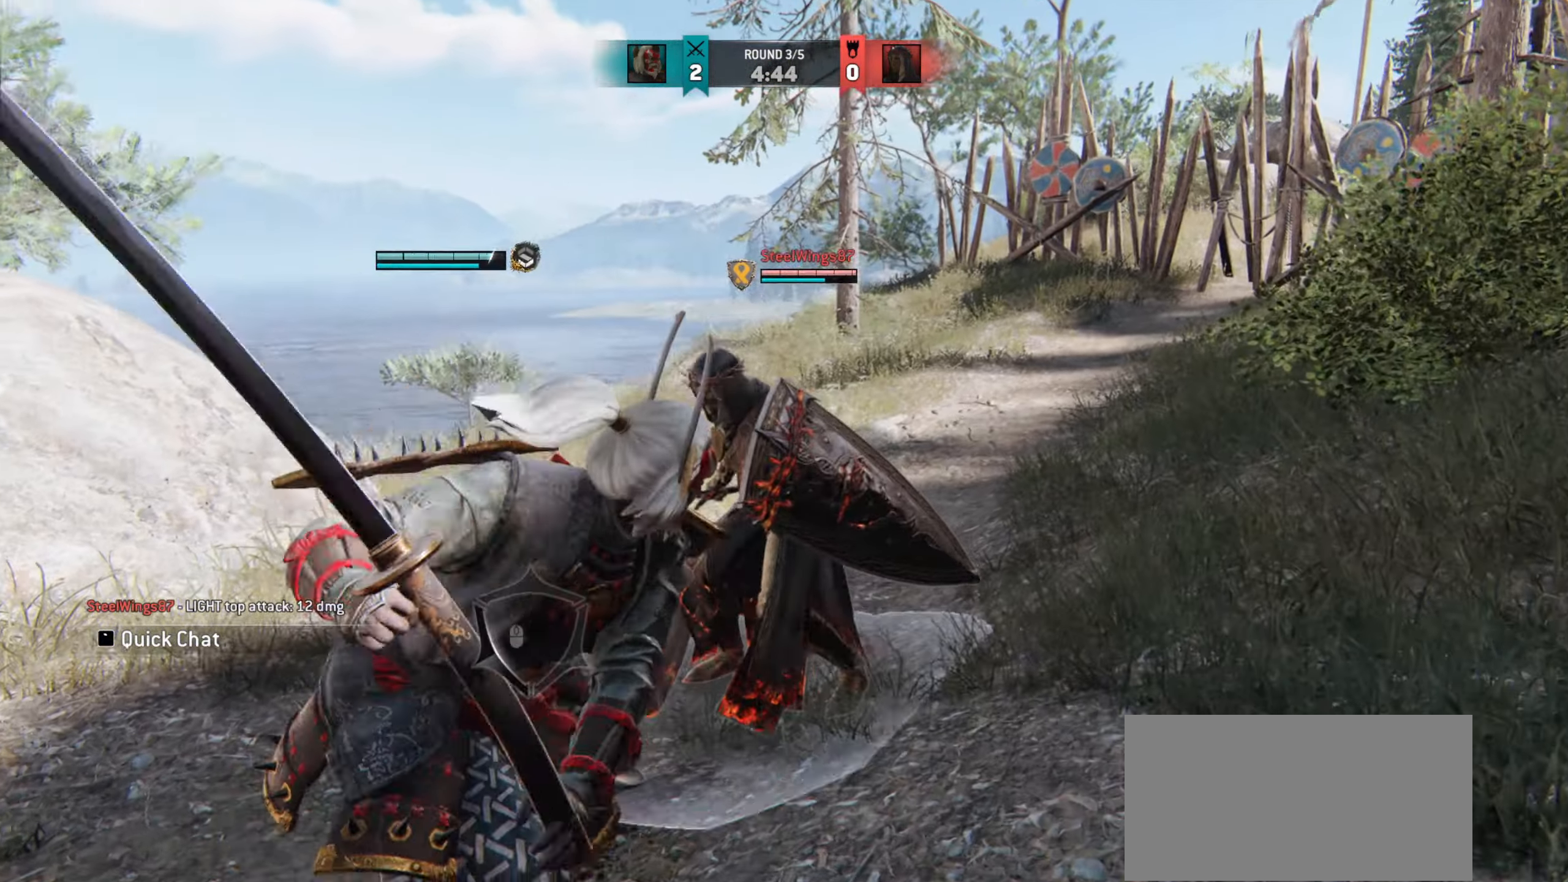
{"keys": [], "mouse": [], "events": []}
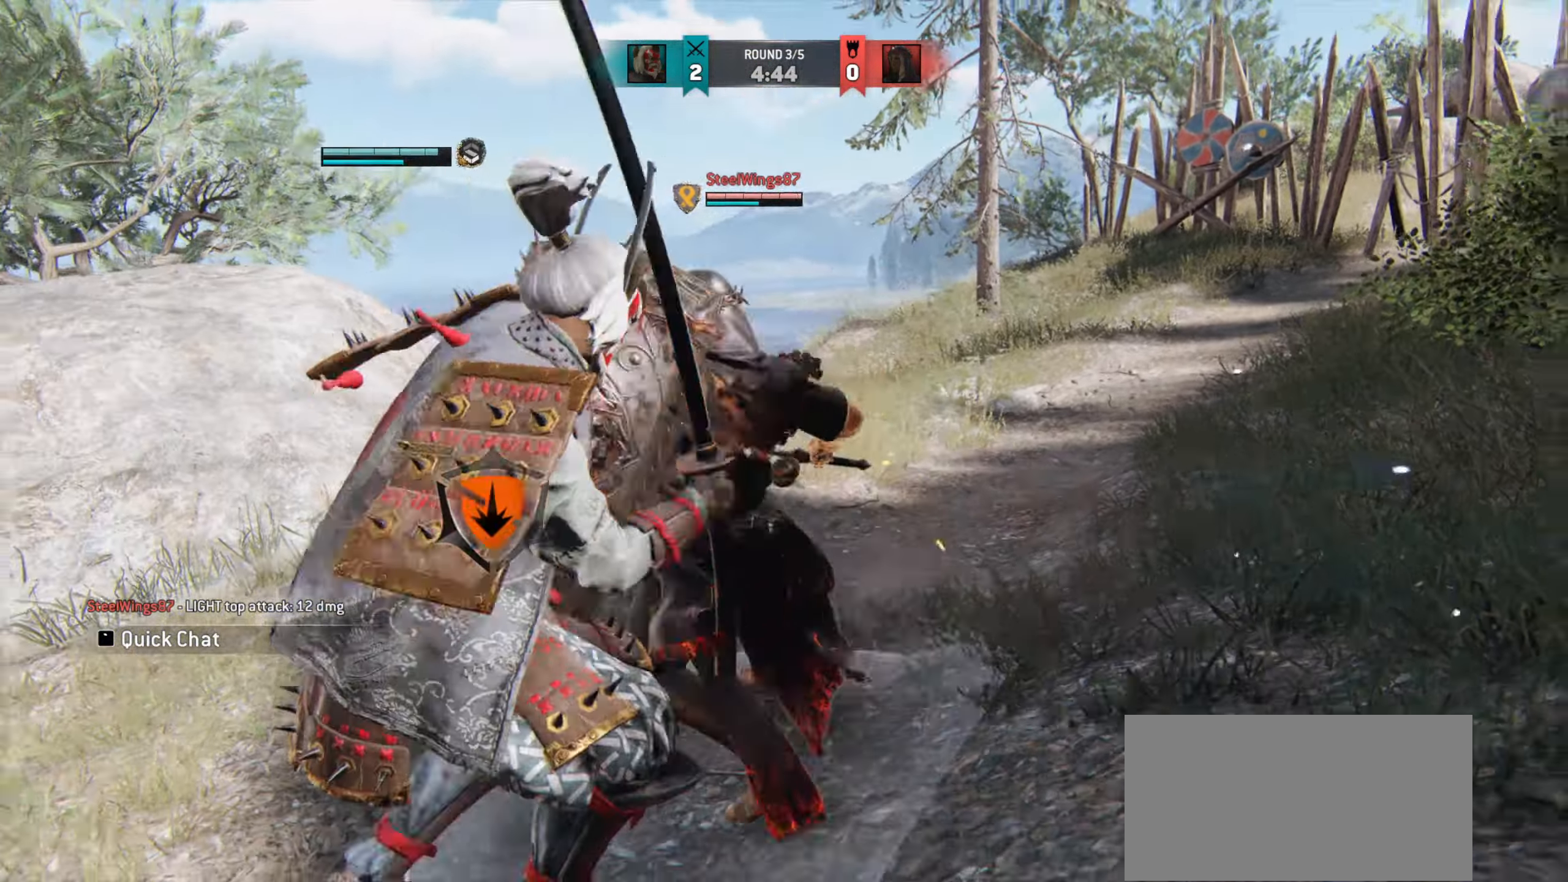
{"keys": ["d"], "mouse": [], "events": [[484, "d", "down"]]}
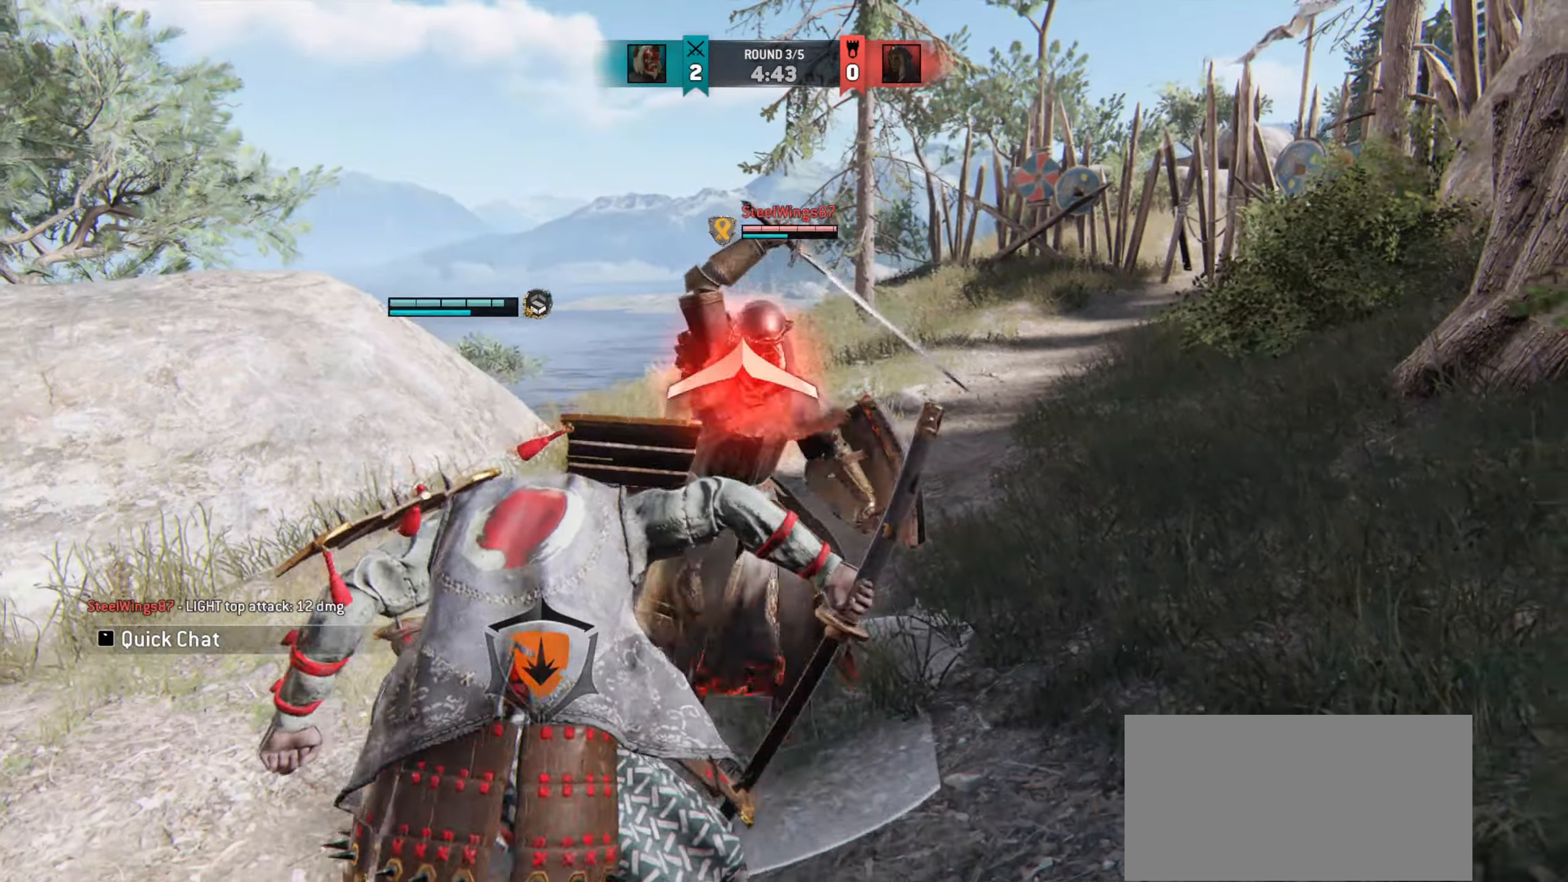
{"keys": ["d"], "mouse": [], "events": [[317, "d", "up"], [451, "d", "down"]]}
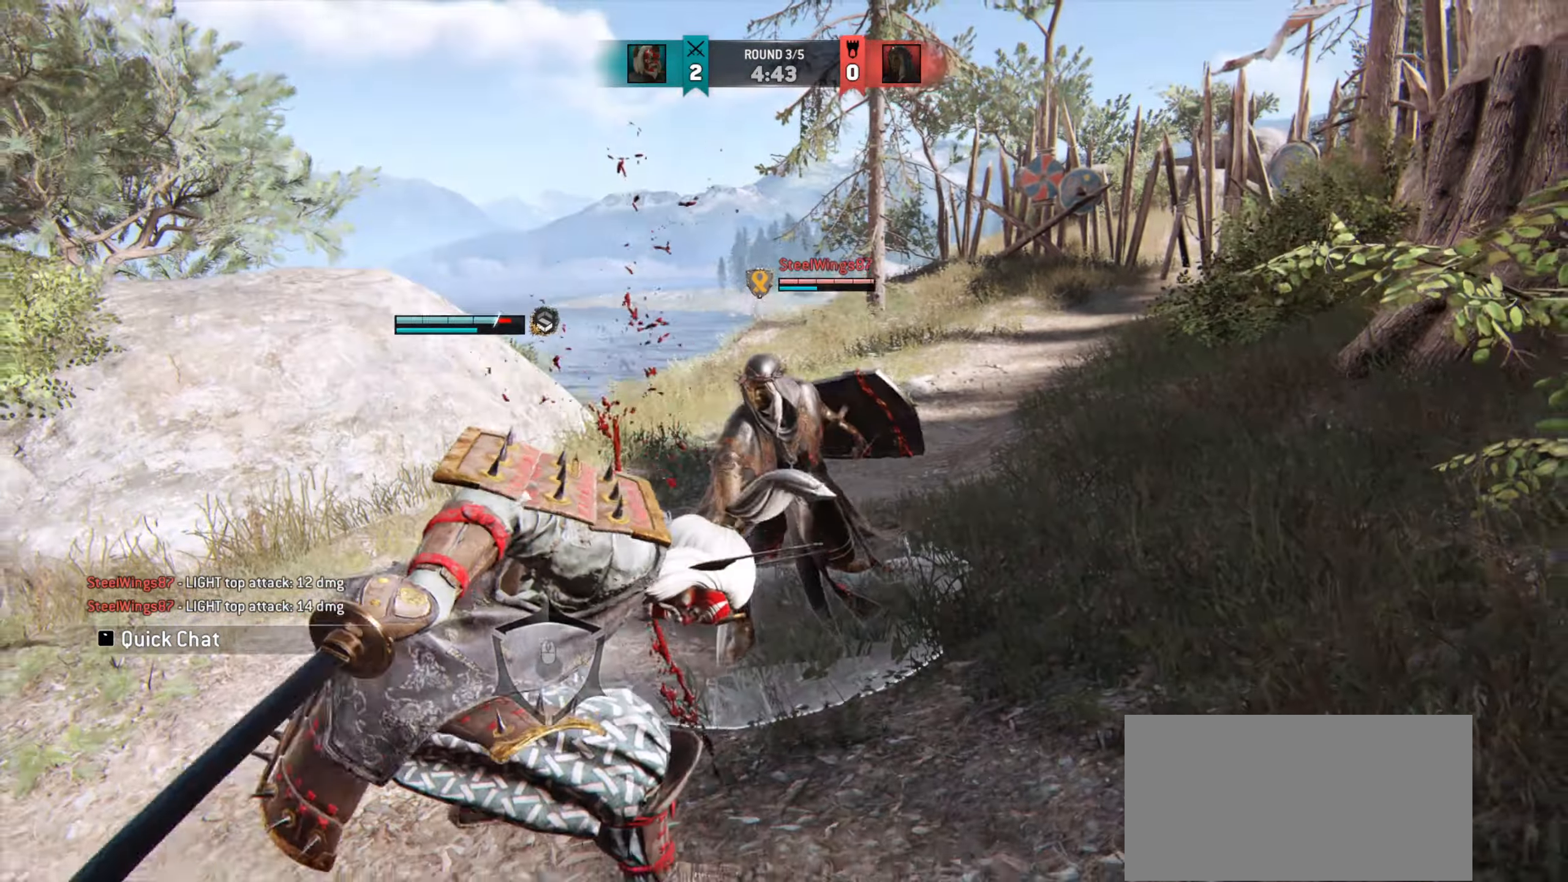
{"keys": ["a"], "mouse": [], "events": [[33, "d", "up"], [67, "a", "down"]]}
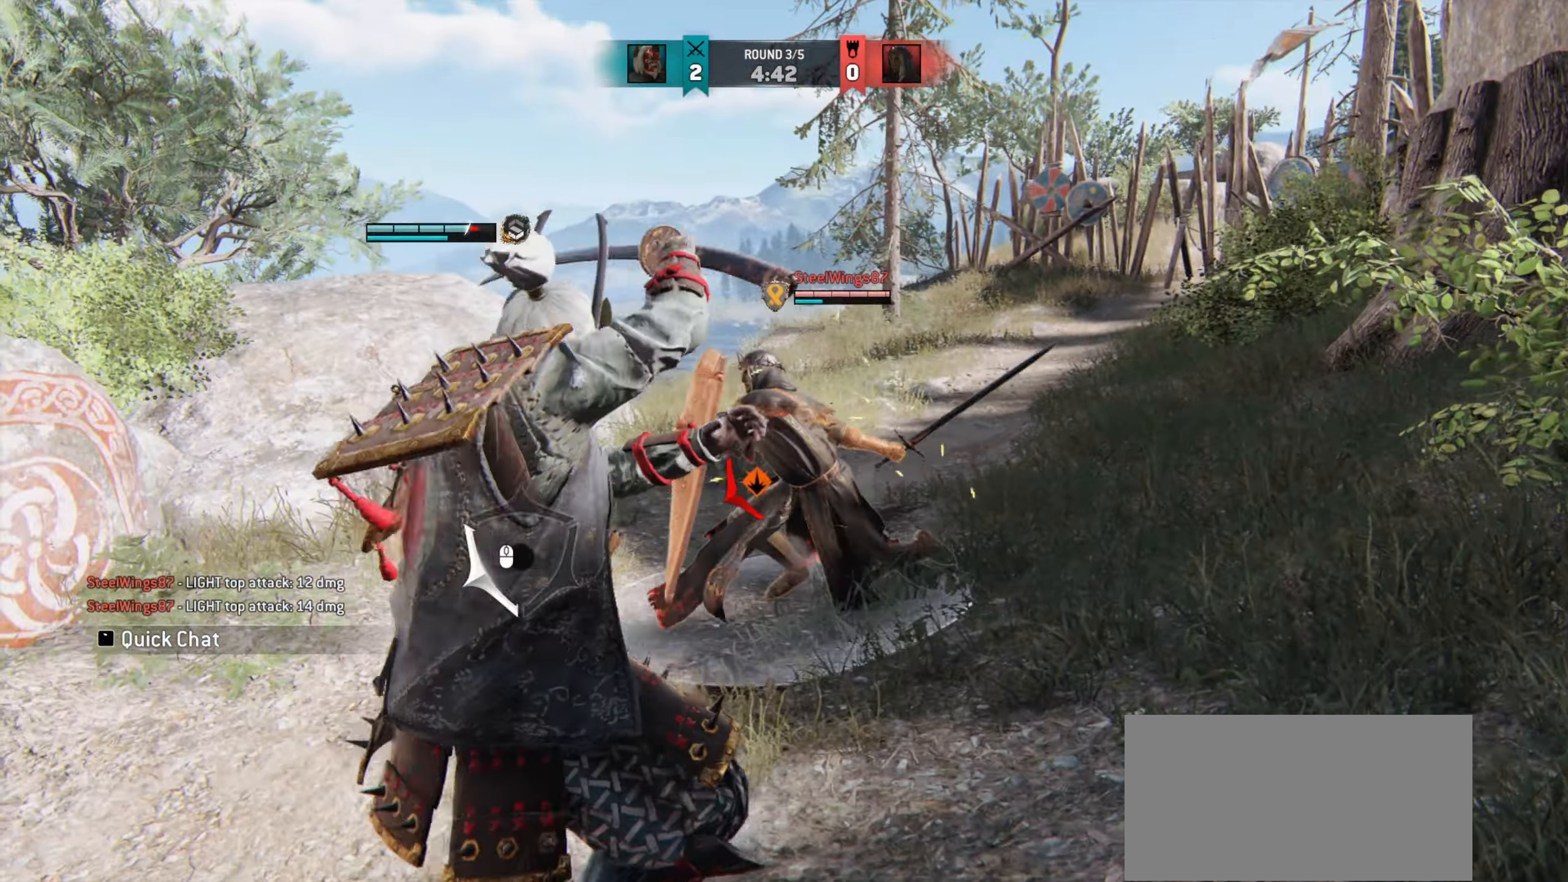
{"keys": ["a"], "mouse": [], "events": []}
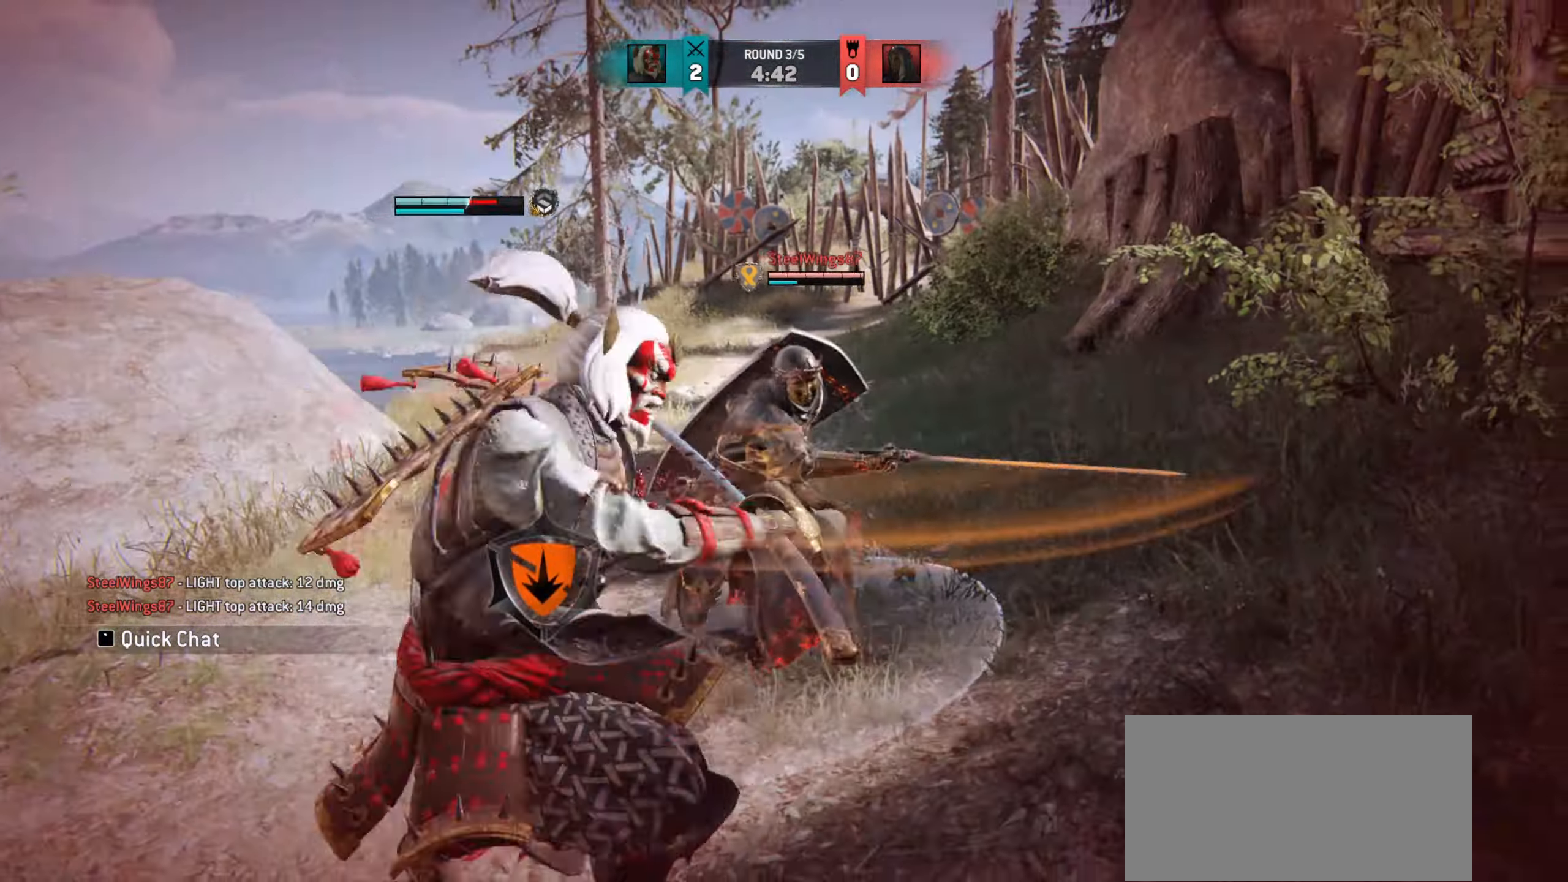
{"keys": [], "mouse": [], "events": [[50, "a", "up"]]}